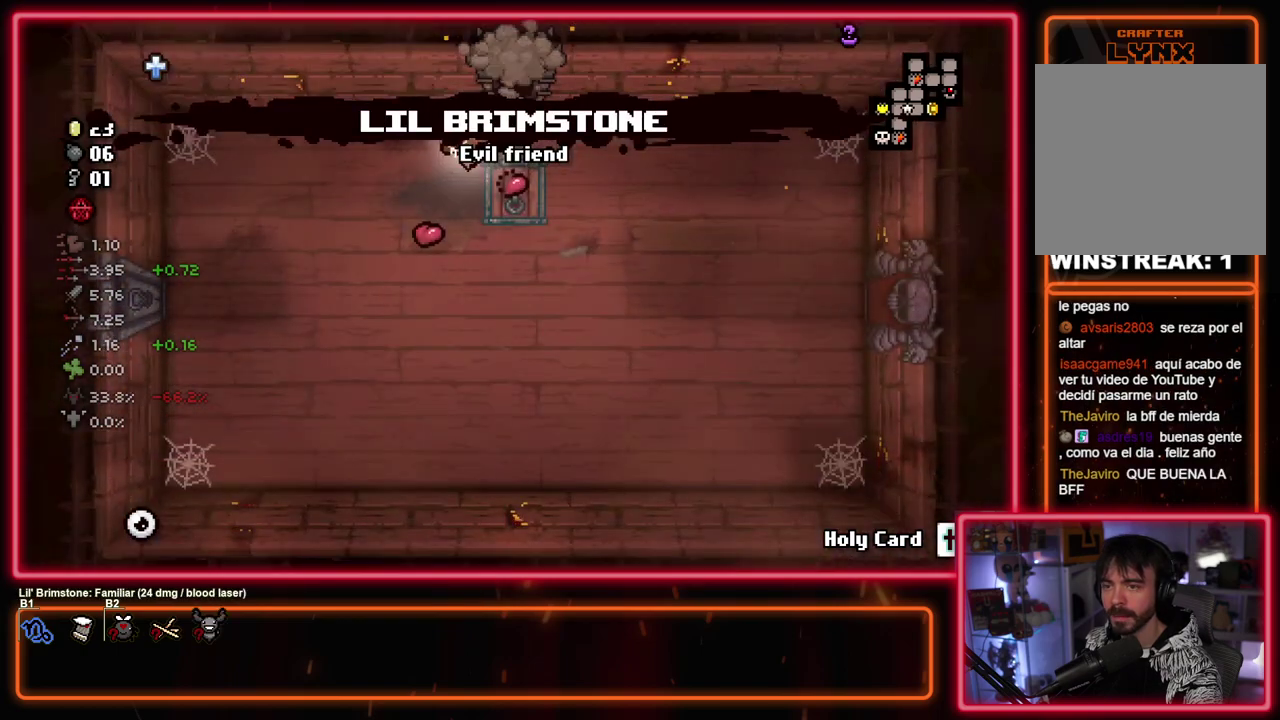
Gameplay with a controller (PlayStation layout); each line is a JSON object with the inputs held at the frame after it (dt_ms = milliseconds from this image to that frame). "events" lists button and stick changes between this image and that frame as [ms after this image, input, new state], when the widget could be followed in between. Not read: R3 right_stick.
{"dt_ms": 400, "buttons": [], "left_stick": "right", "events": [[33, "left_stick", "down"], [250, "left_stick", "down-right"], [300, "left_stick", "up-left"], [400, "left_stick", "right"]]}
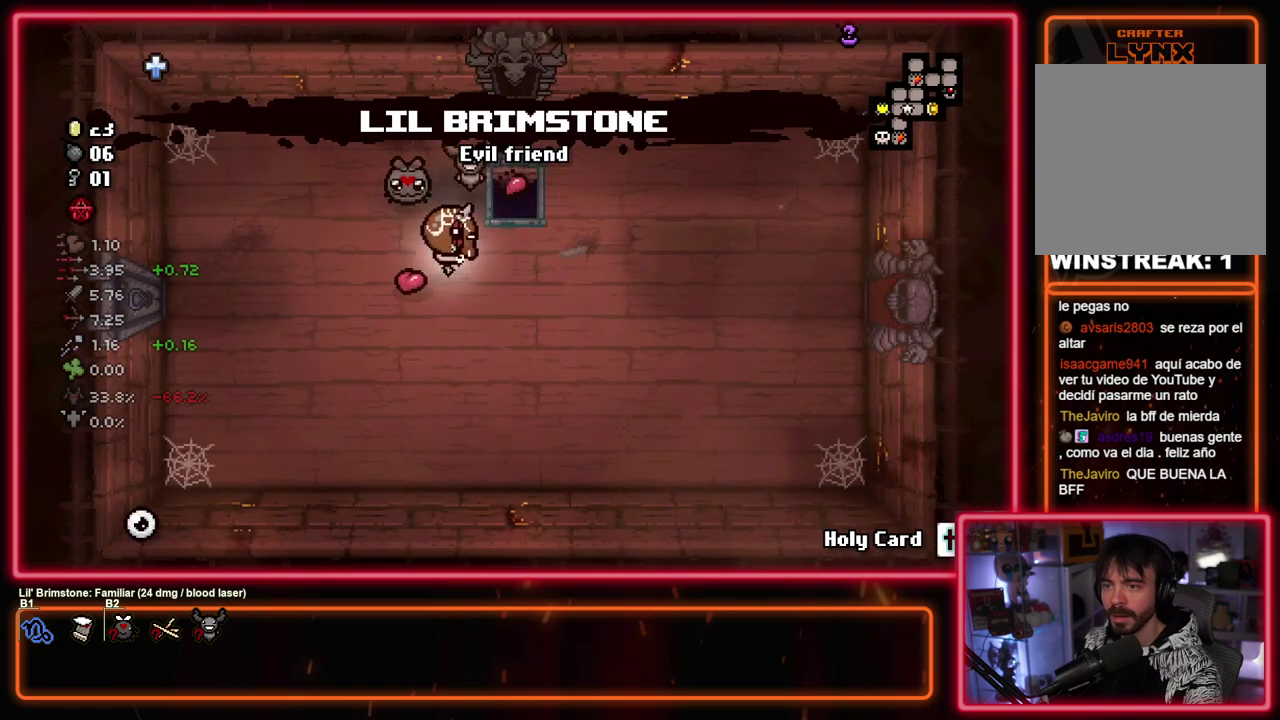
{"dt_ms": 600, "buttons": [], "left_stick": "center", "events": [[100, "left_stick", "up-right"], [150, "left_stick", "up"], [600, "left_stick", "center"]]}
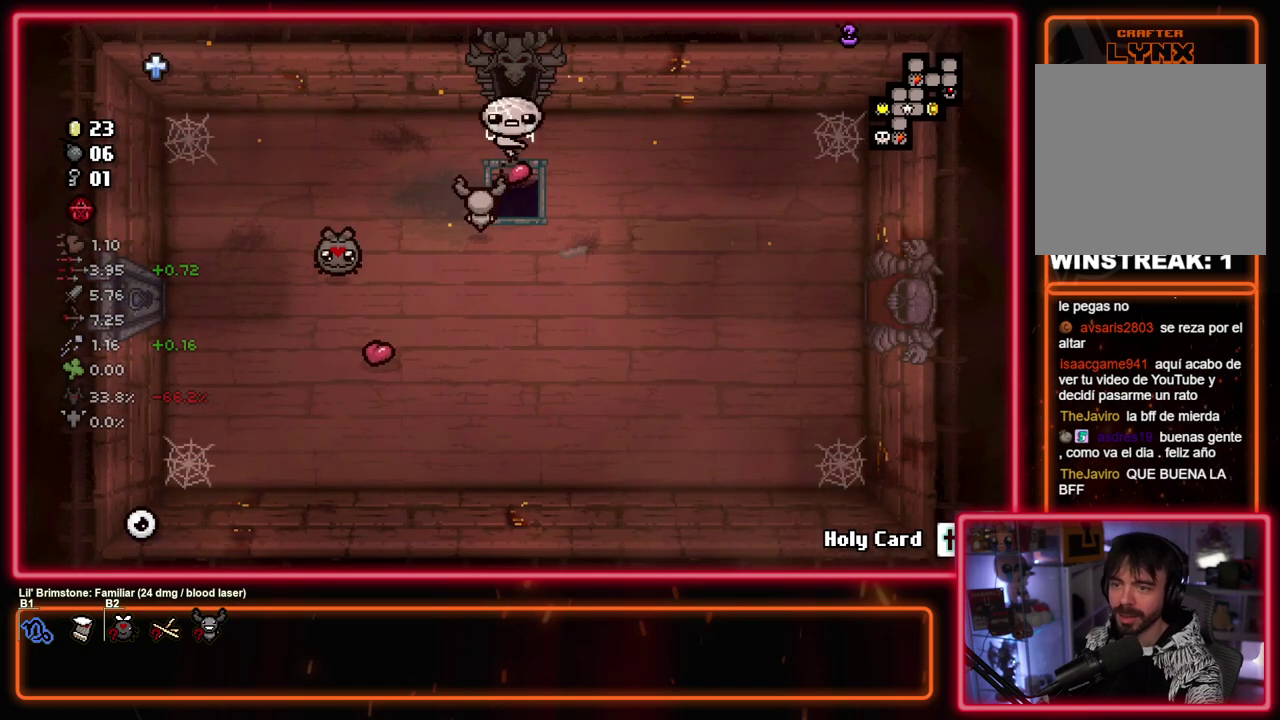
{"dt_ms": 500, "buttons": [], "left_stick": "center", "events": []}
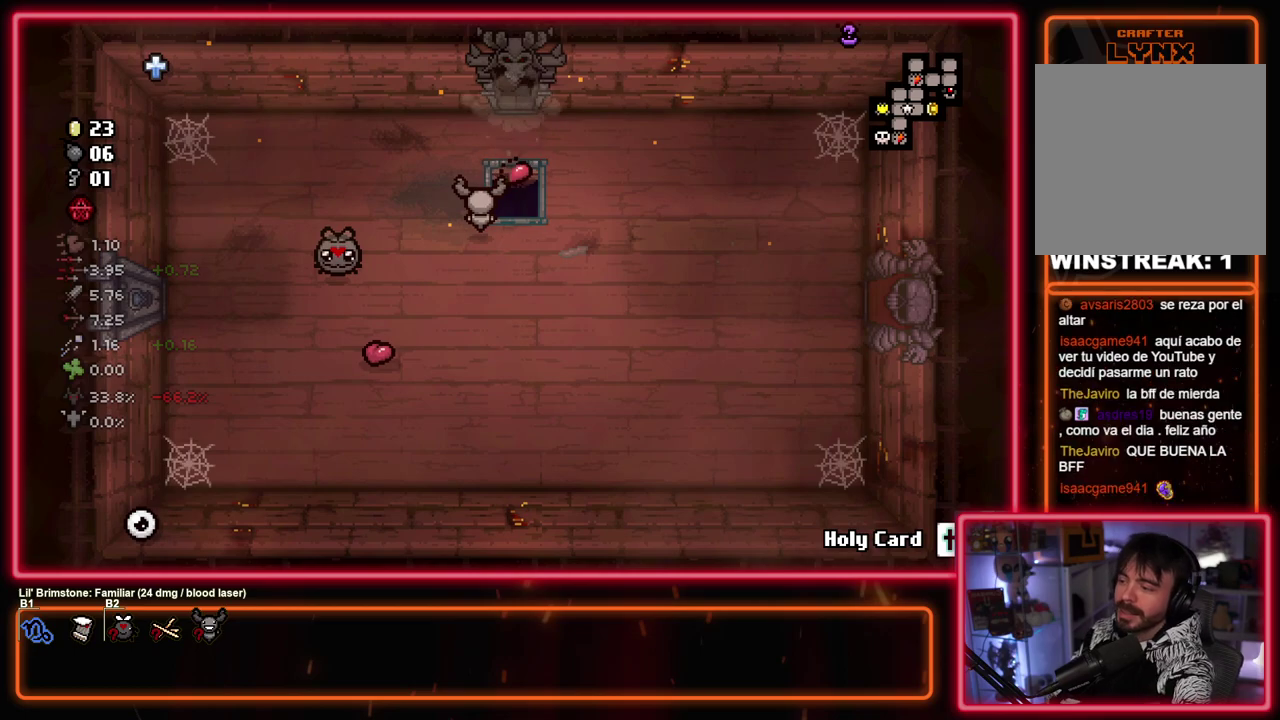
{"dt_ms": 500, "buttons": [], "left_stick": "center", "events": []}
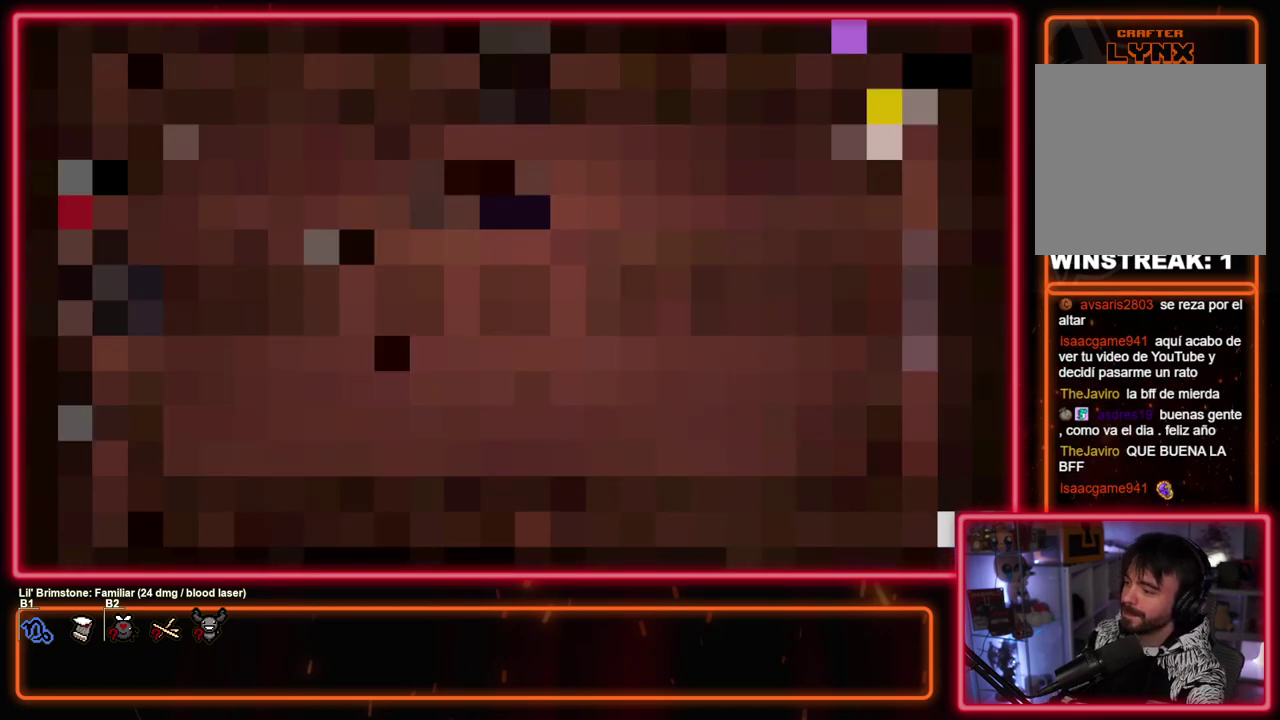
{"dt_ms": 500, "buttons": ["CROSS"], "left_stick": "center", "events": [[483, "CROSS", "down"]]}
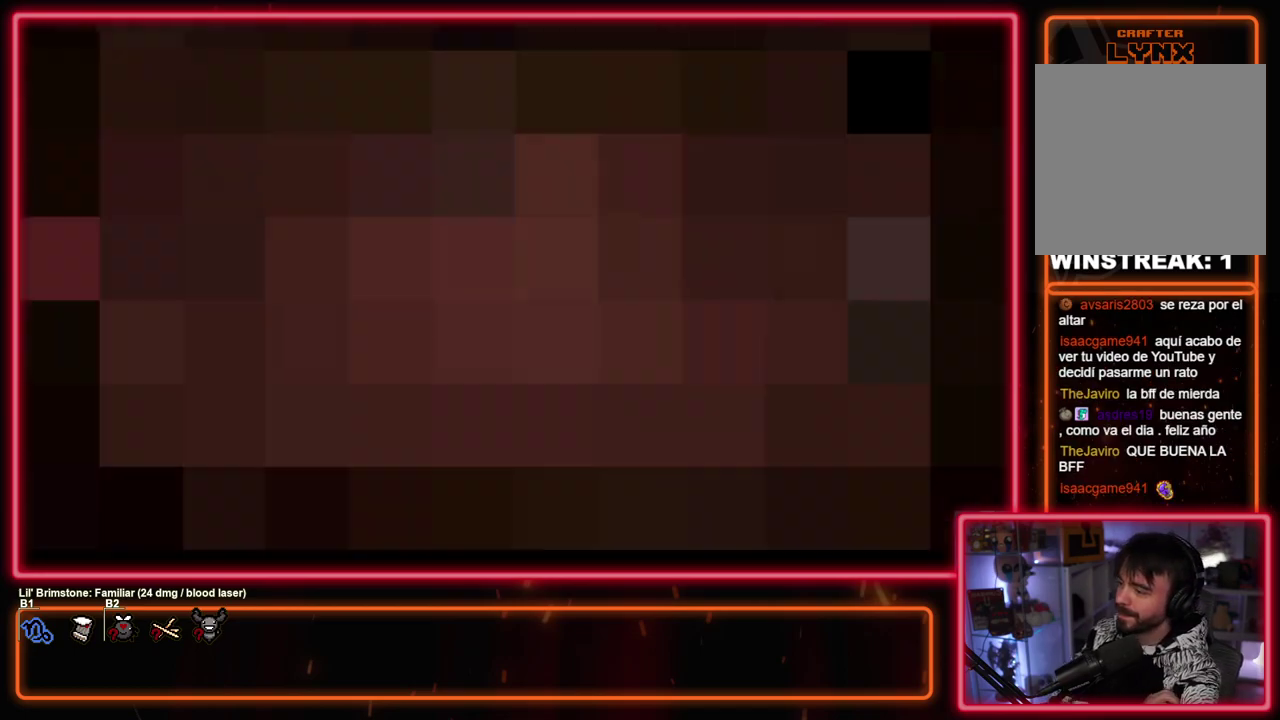
{"dt_ms": 300, "buttons": [], "left_stick": "center", "events": [[100, "CROSS", "up"], [183, "CROSS", "down"], [283, "CROSS", "up"]]}
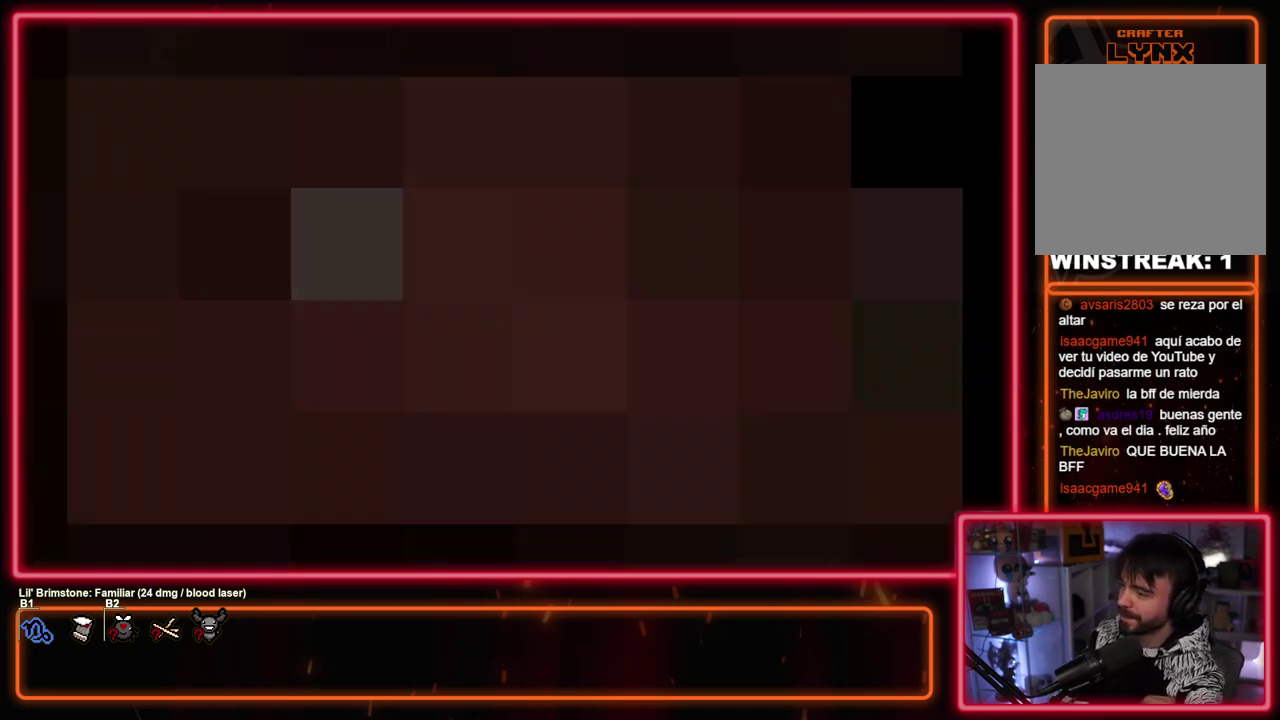
{"dt_ms": 400, "buttons": [], "left_stick": "center", "events": [[67, "CROSS", "down"], [183, "CROSS", "up"], [250, "CROSS", "down"], [367, "CROSS", "up"]]}
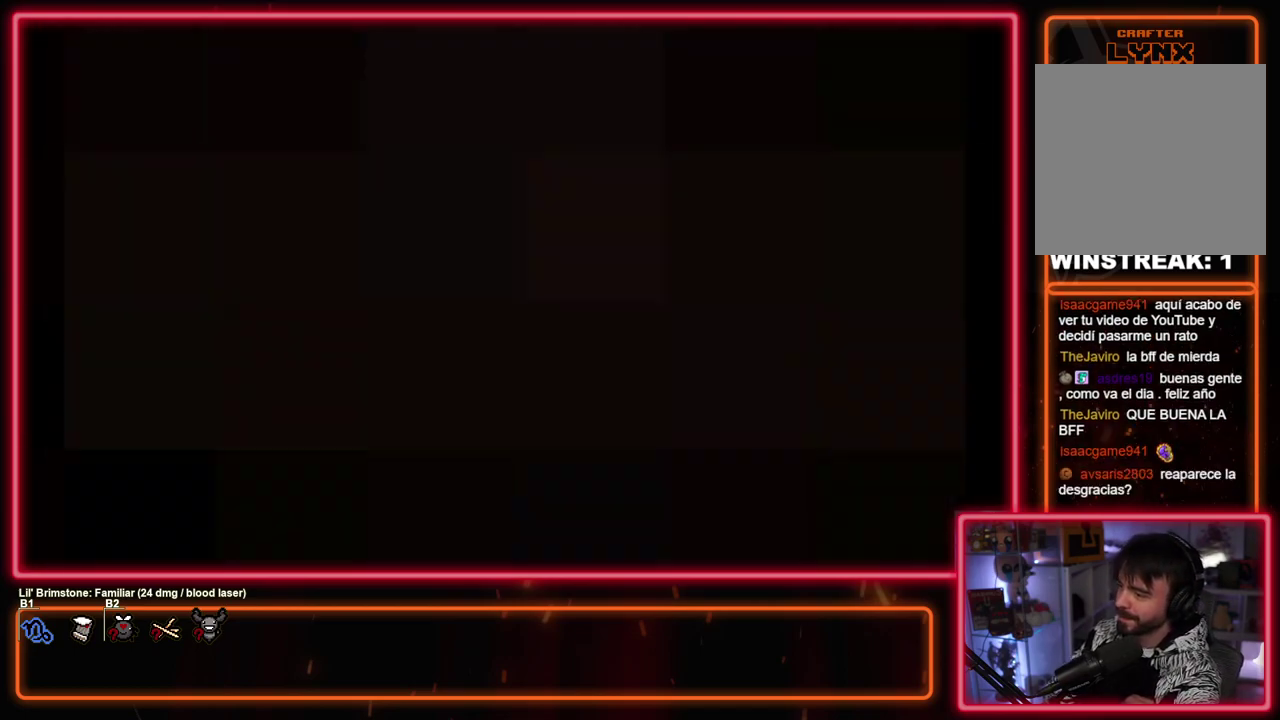
{"dt_ms": 300, "buttons": ["CROSS"], "left_stick": "center", "events": [[67, "CROSS", "down"], [167, "CROSS", "up"], [267, "CROSS", "down"]]}
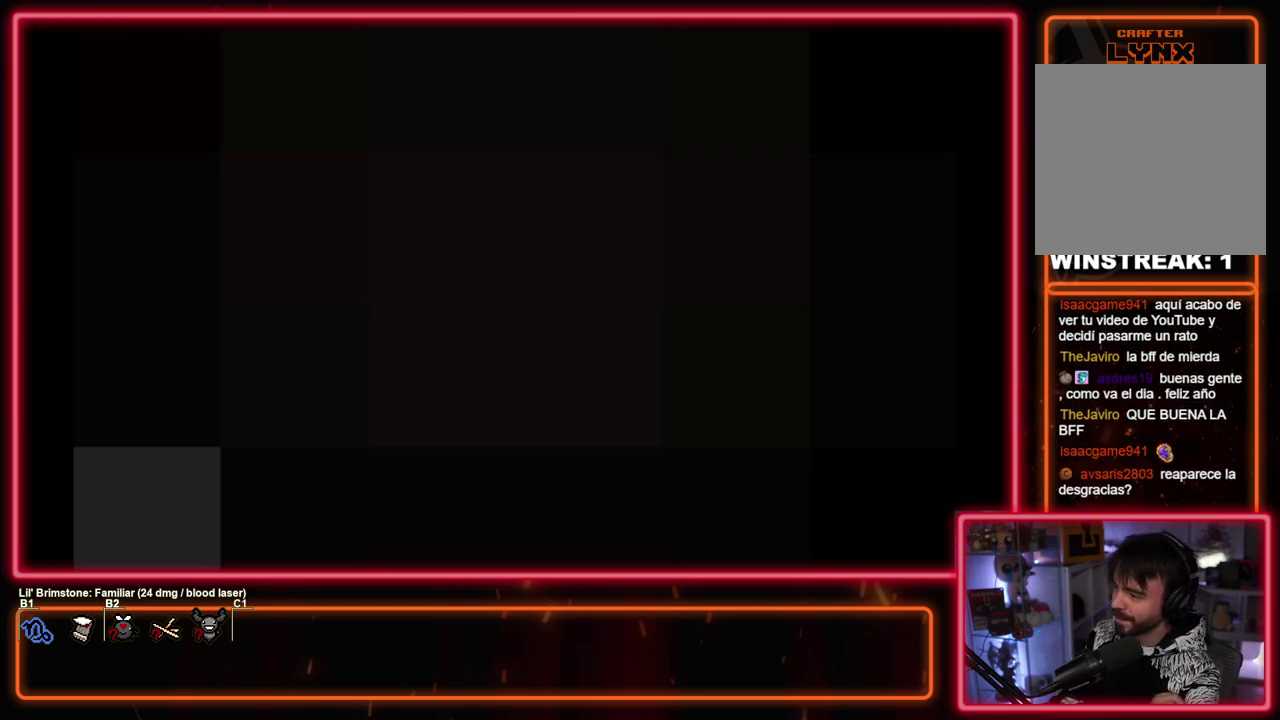
{"dt_ms": 400, "buttons": ["CROSS"], "left_stick": "center", "events": [[67, "CROSS", "up"], [133, "CROSS", "down"], [250, "CROSS", "up"], [333, "CROSS", "down"]]}
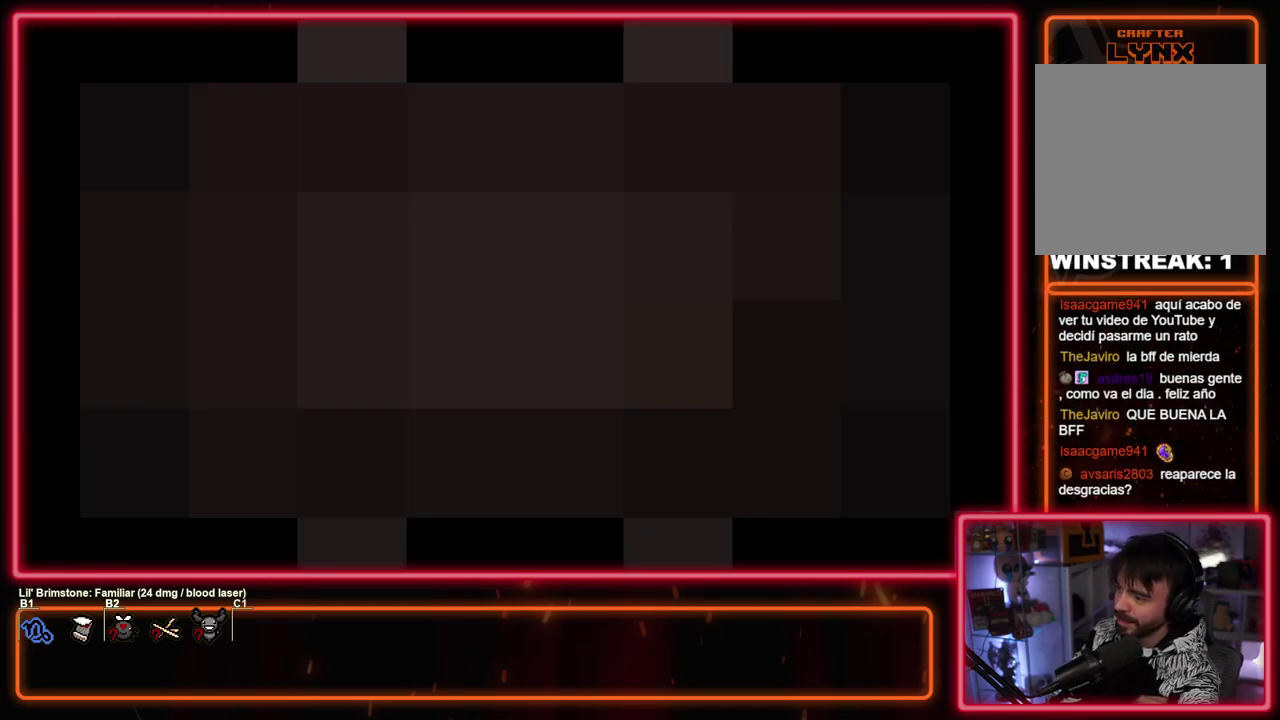
{"dt_ms": 300, "buttons": [], "left_stick": "center", "events": [[67, "CROSS", "up"], [167, "CROSS", "down"], [283, "CROSS", "up"]]}
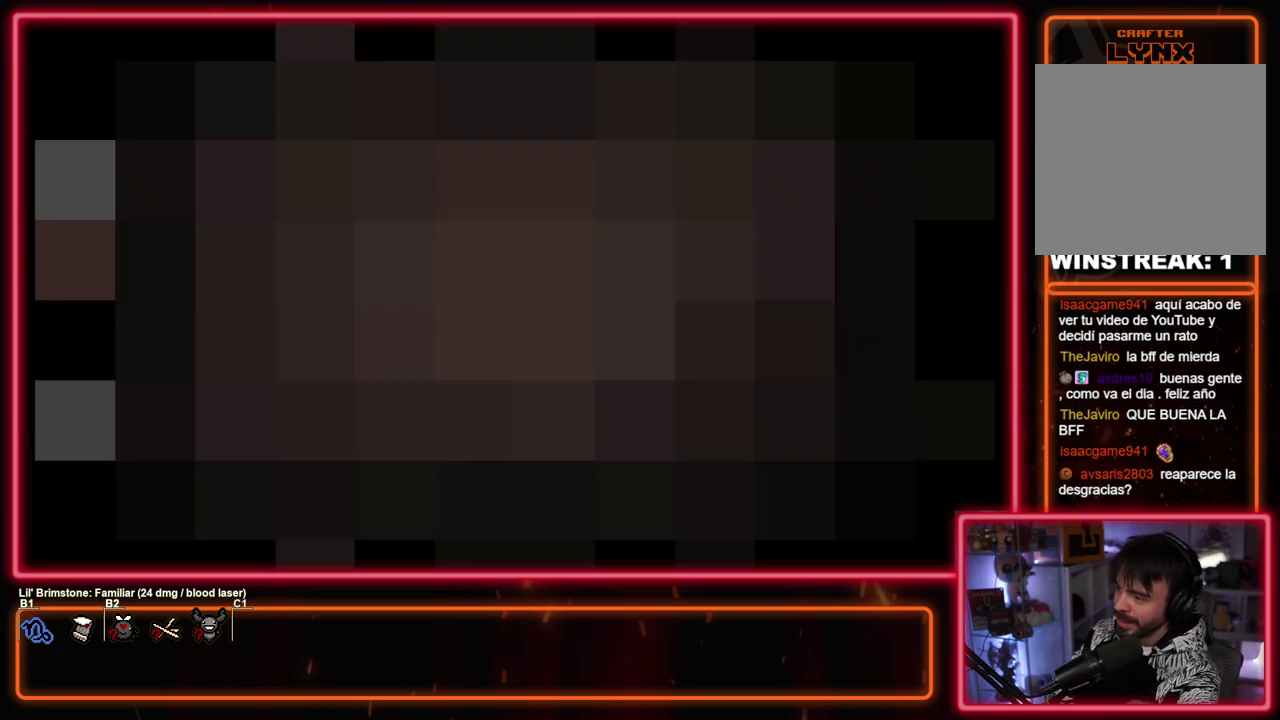
{"dt_ms": 400, "buttons": [], "left_stick": "center", "events": [[67, "CROSS", "down"], [183, "CROSS", "up"], [250, "CROSS", "down"], [367, "CROSS", "up"]]}
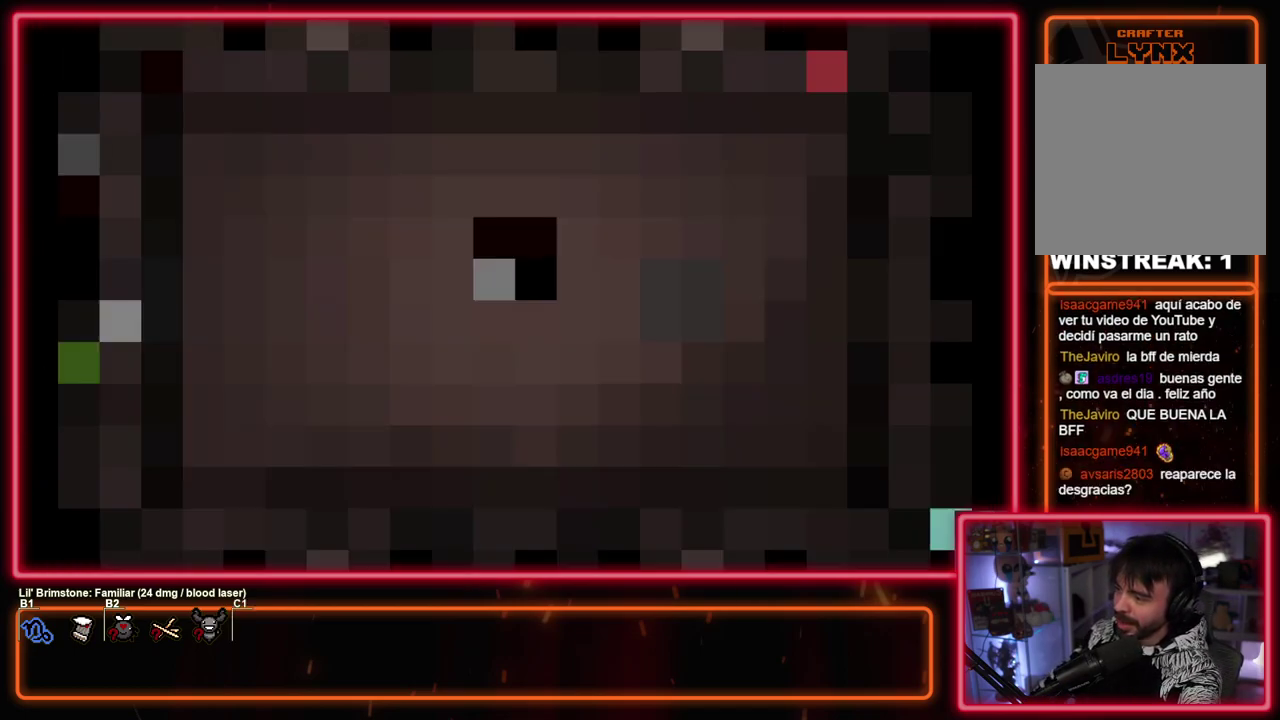
{"dt_ms": 400, "buttons": ["CROSS"], "left_stick": "center", "events": [[33, "CROSS", "down"], [150, "CROSS", "up"], [400, "CROSS", "down"]]}
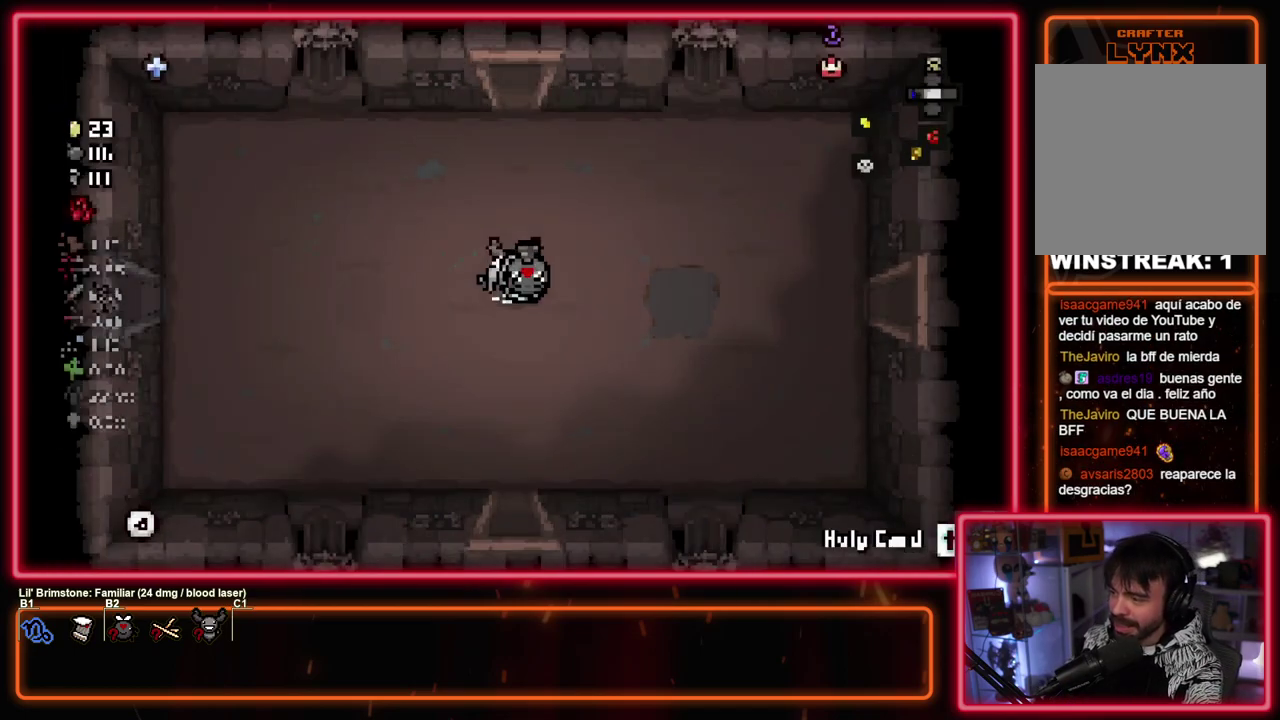
{"dt_ms": 500, "buttons": [], "left_stick": "center", "events": [[83, "CROSS", "up"]]}
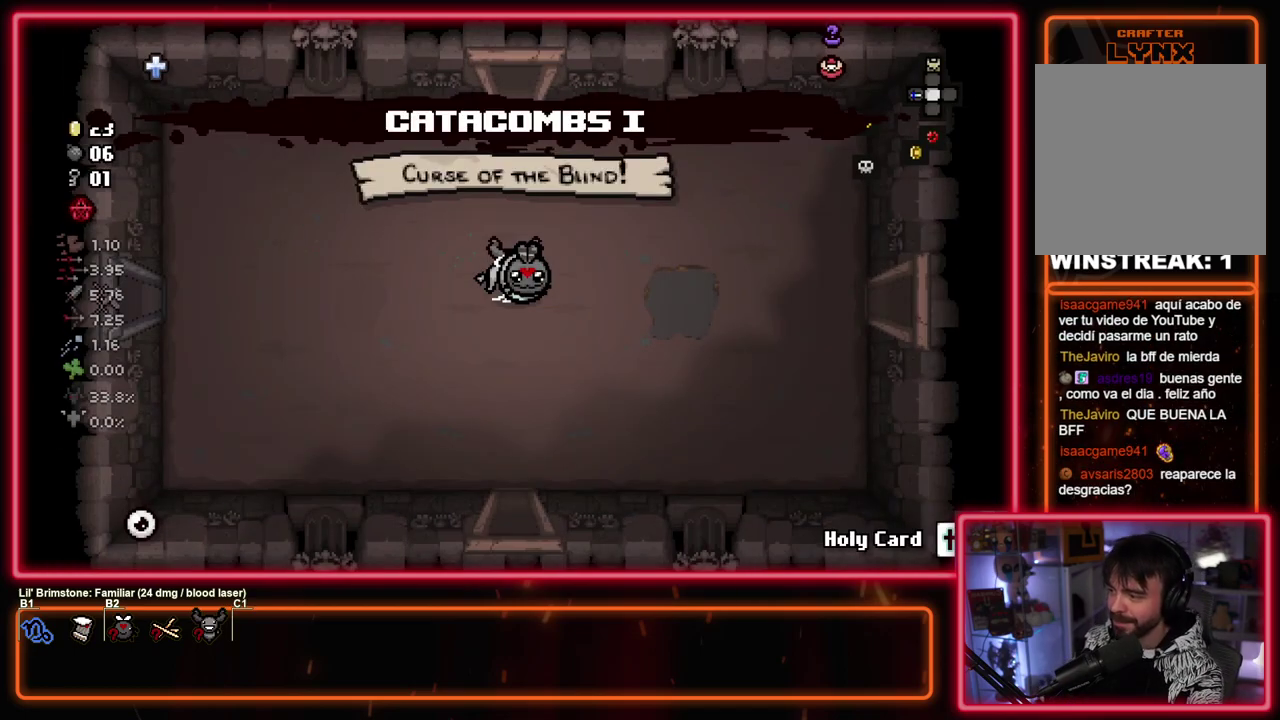
{"dt_ms": 500, "buttons": [], "left_stick": "center", "events": []}
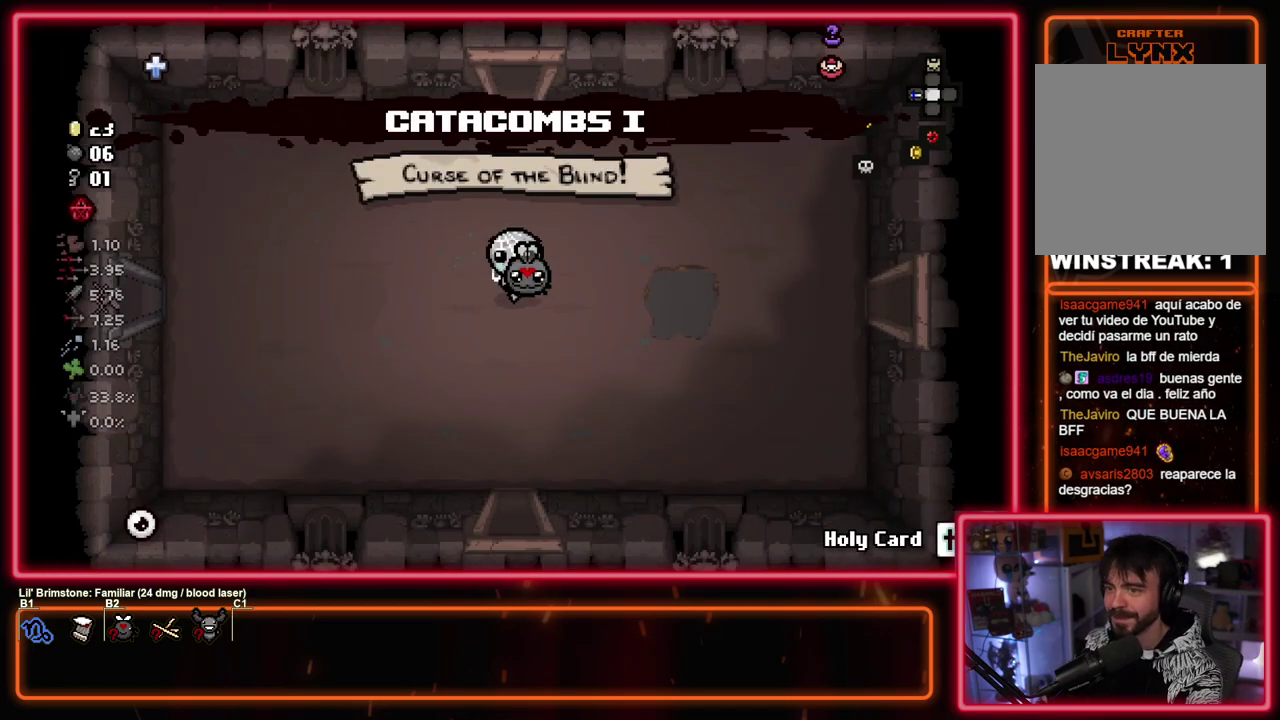
{"dt_ms": 500, "buttons": [], "left_stick": "center", "events": []}
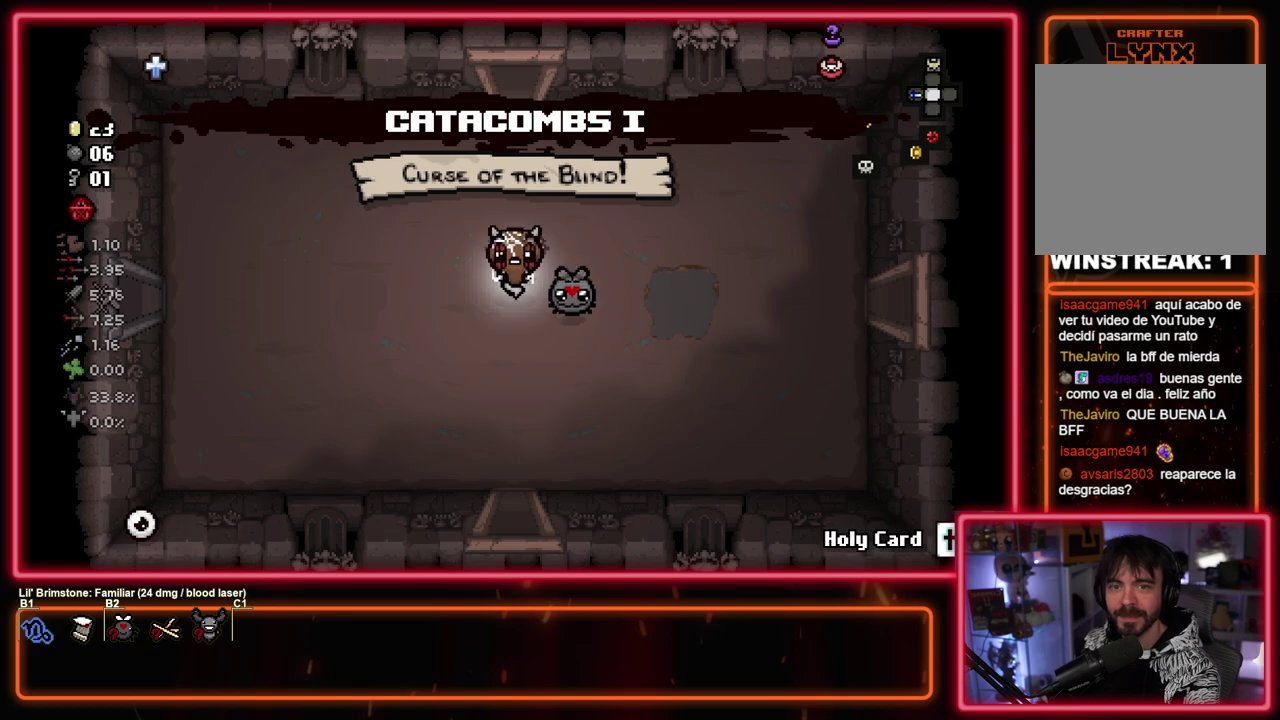
{"dt_ms": 500, "buttons": [], "left_stick": "up", "events": [[400, "left_stick", "up"]]}
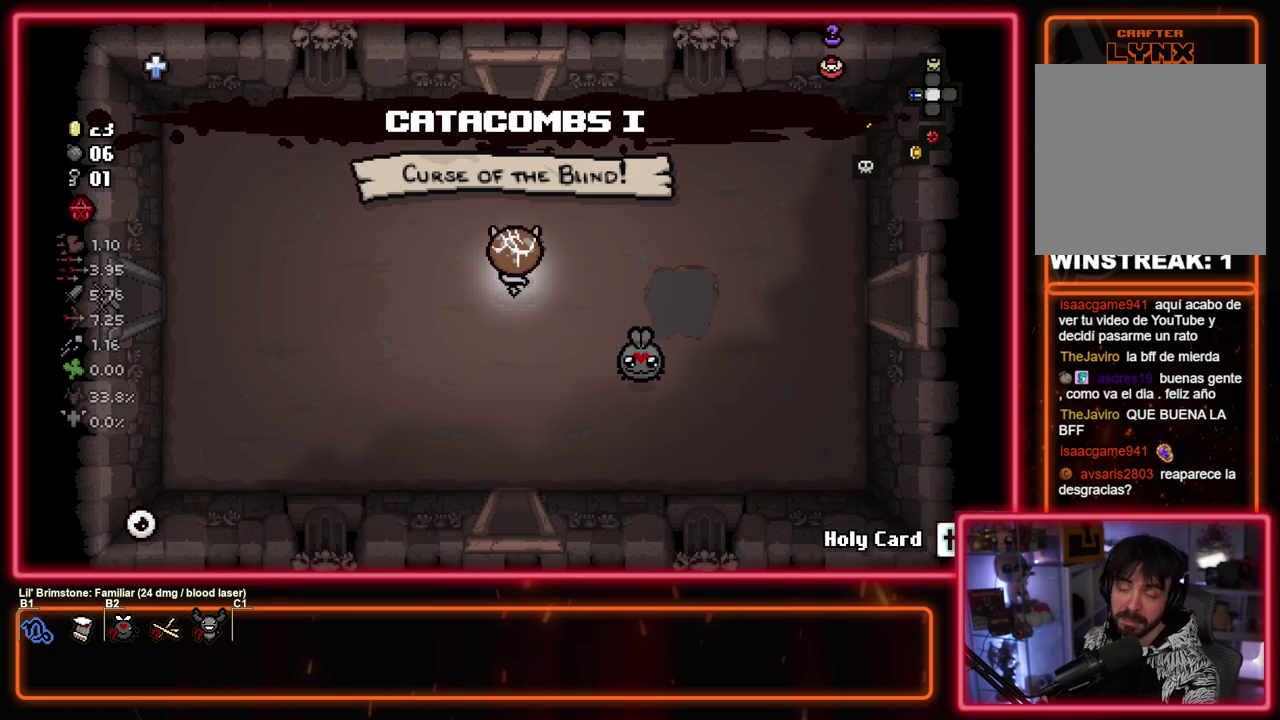
{"dt_ms": 500, "buttons": [], "left_stick": "up", "events": []}
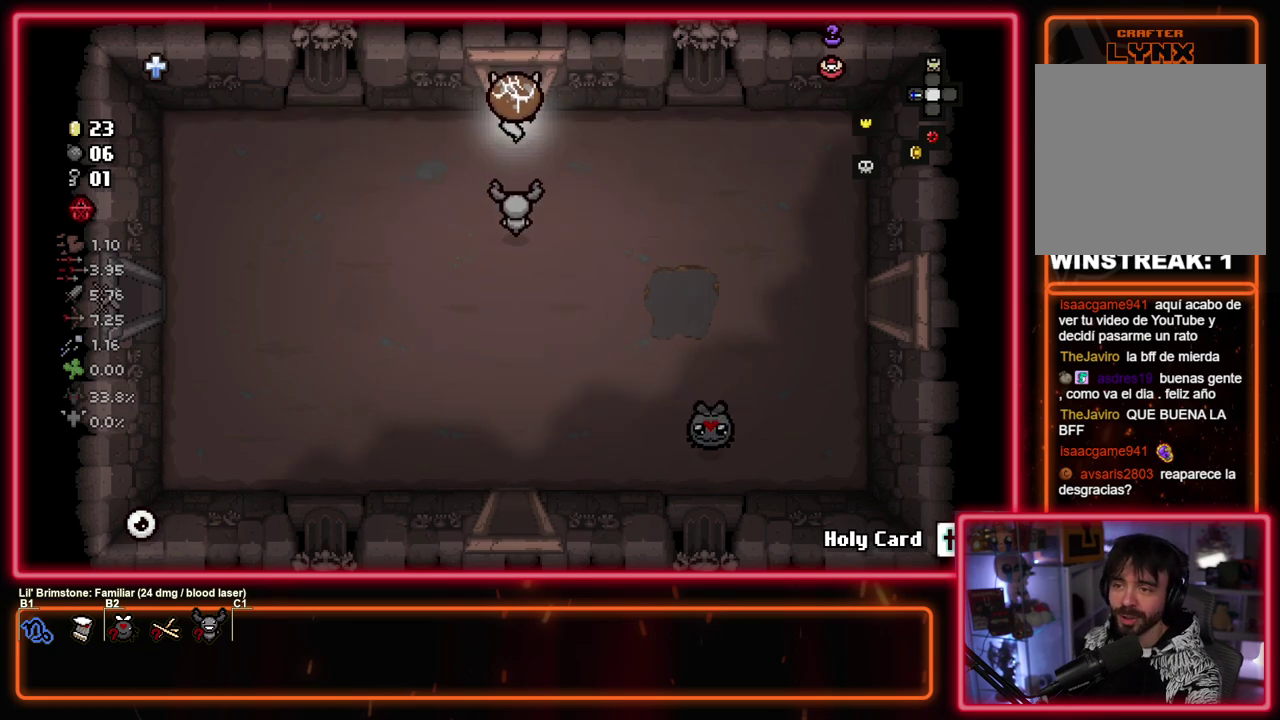
{"dt_ms": 500, "buttons": ["TRIANGLE"], "left_stick": "center", "events": [[217, "left_stick", "center"], [233, "TRIANGLE", "down"]]}
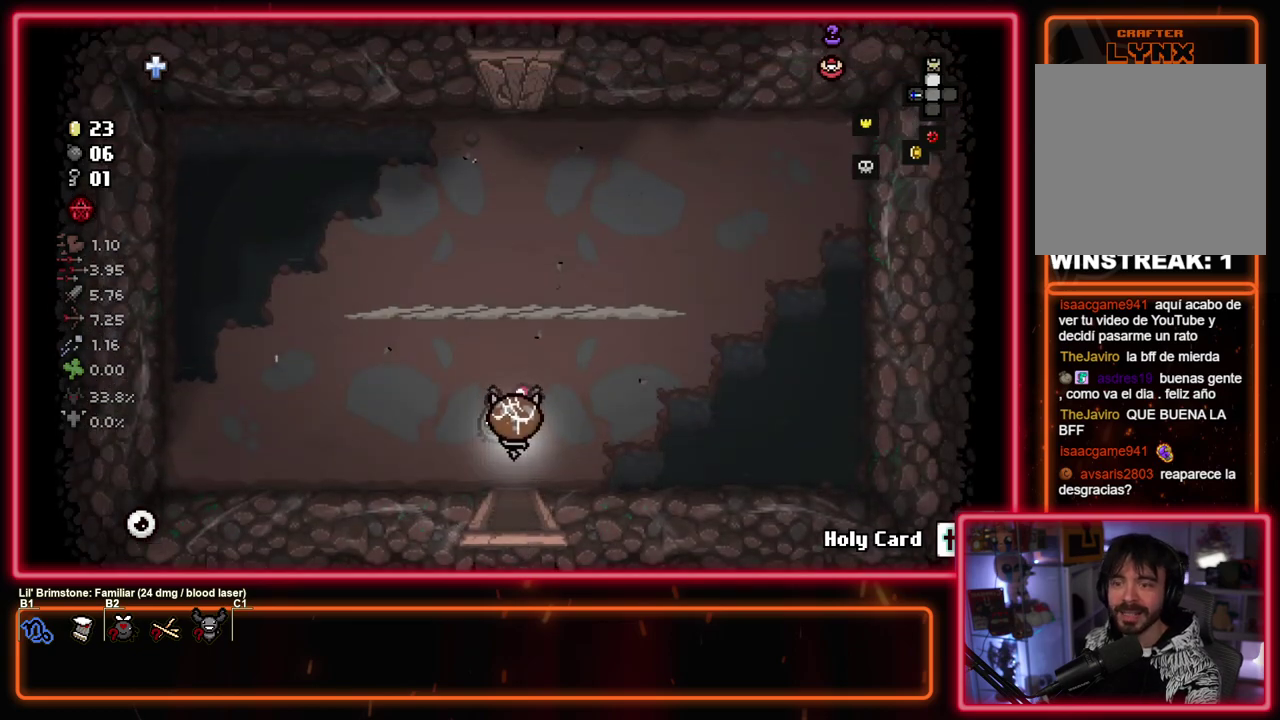
{"dt_ms": 400, "buttons": ["TRIANGLE"], "left_stick": "left", "events": [[367, "left_stick", "left"]]}
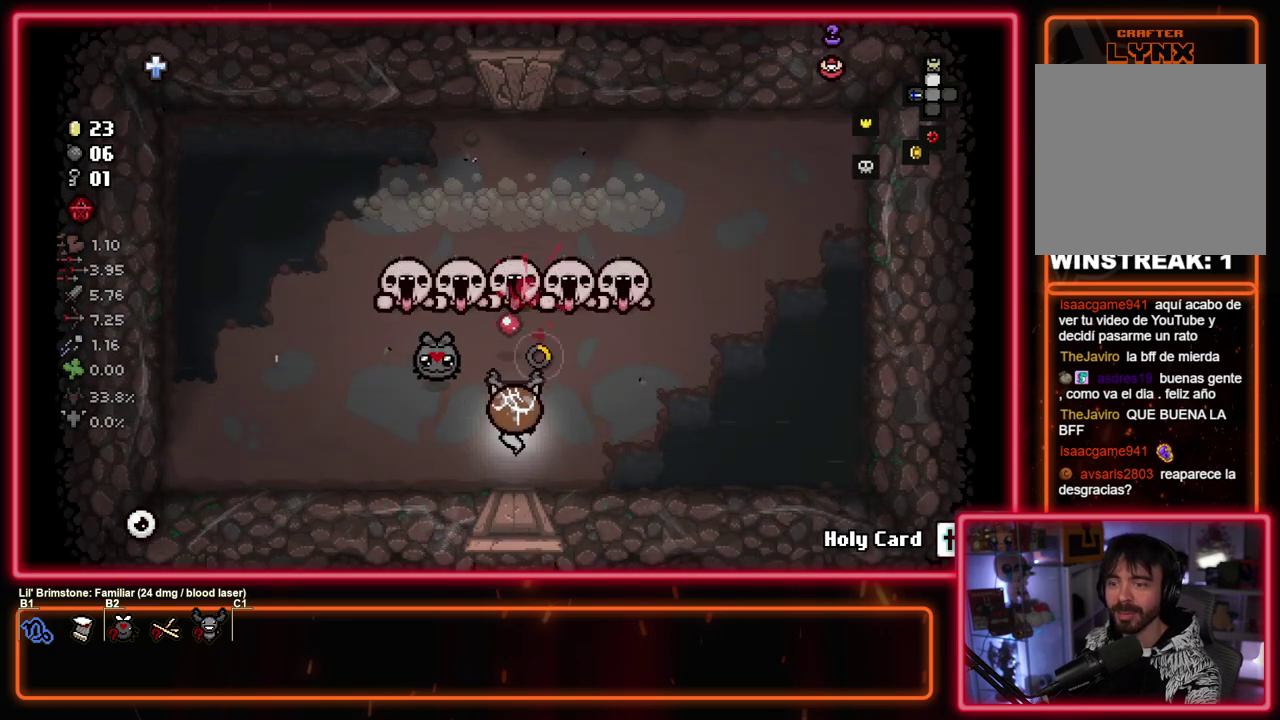
{"dt_ms": 700, "buttons": ["CIRCLE"], "left_stick": "left", "events": [[400, "CIRCLE", "down"], [483, "TRIANGLE", "up"]]}
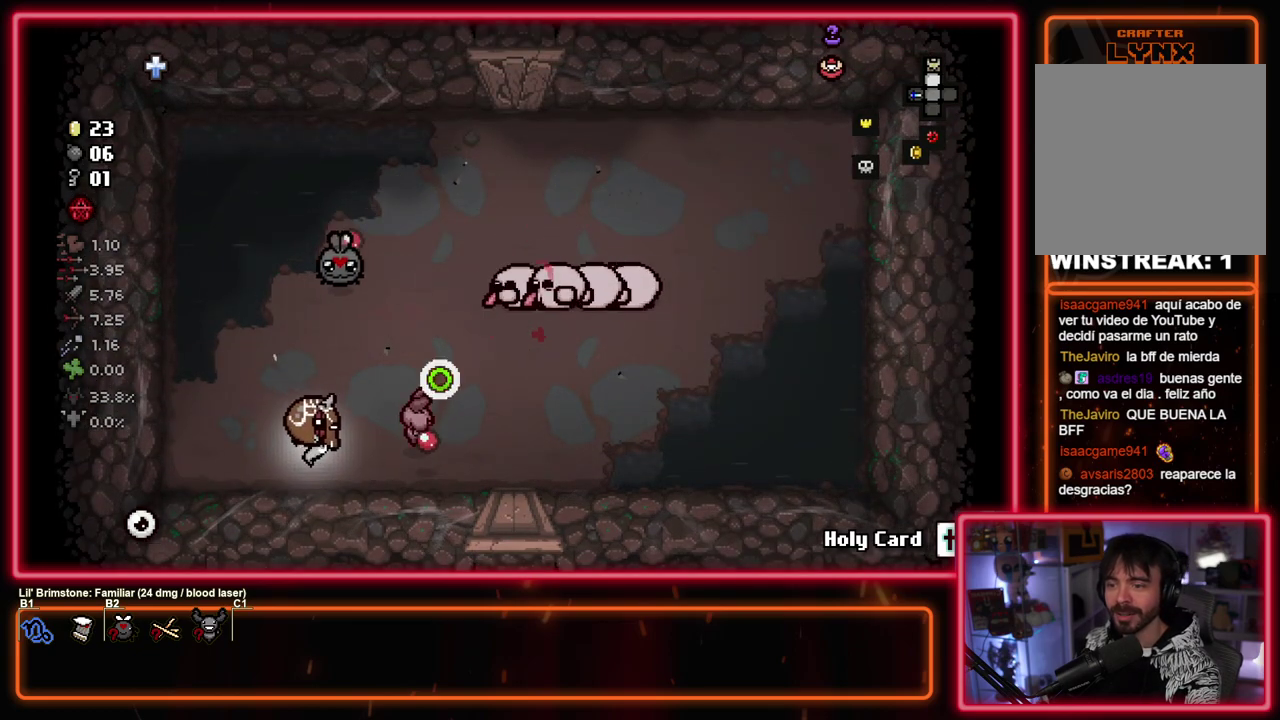
{"dt_ms": 400, "buttons": ["CIRCLE"], "left_stick": "up-left", "events": [[133, "left_stick", "center"], [217, "left_stick", "left"], [383, "left_stick", "up-left"]]}
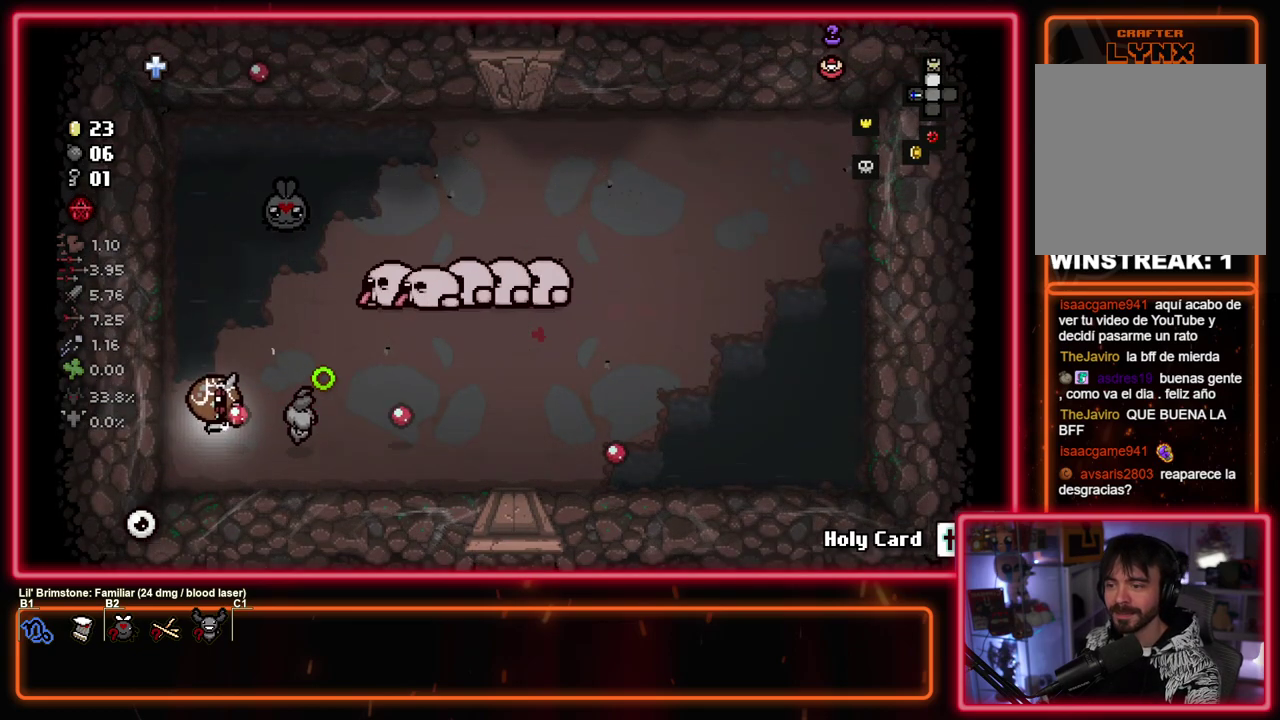
{"dt_ms": 500, "buttons": ["CIRCLE"], "left_stick": "center", "events": [[50, "left_stick", "center"]]}
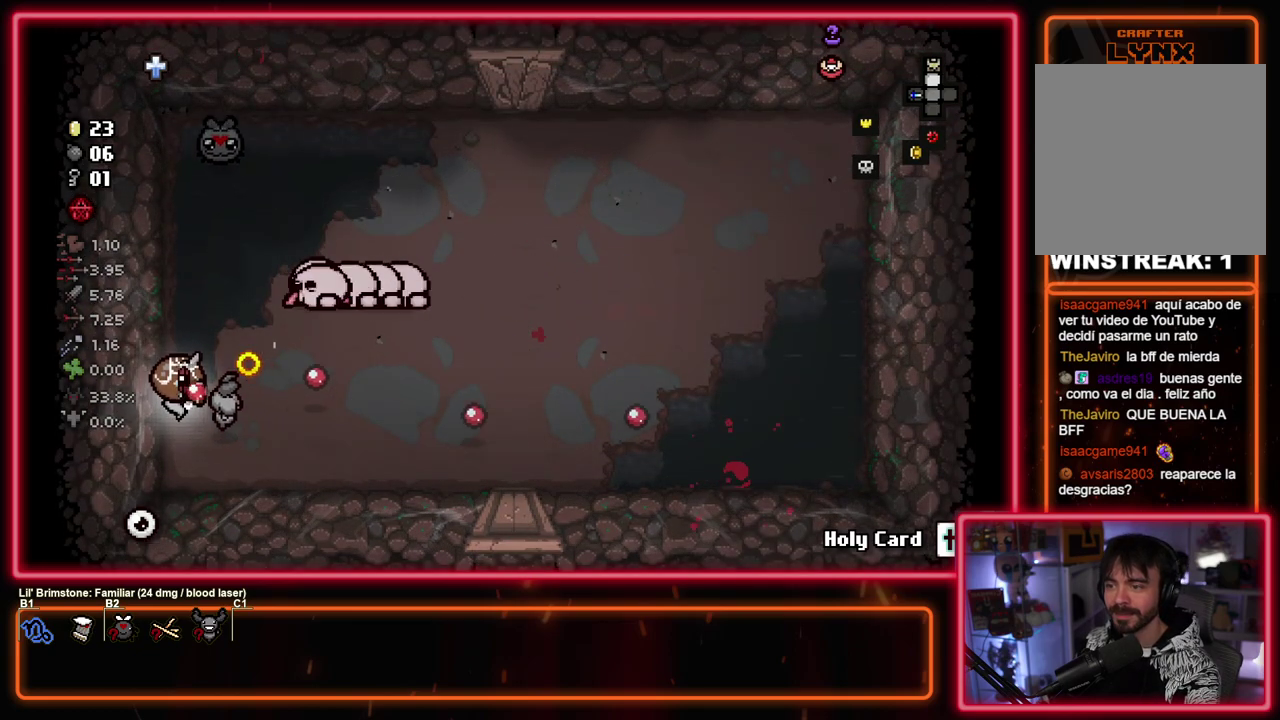
{"dt_ms": 600, "buttons": ["CIRCLE"], "left_stick": "center", "events": [[33, "left_stick", "up"], [583, "left_stick", "center"]]}